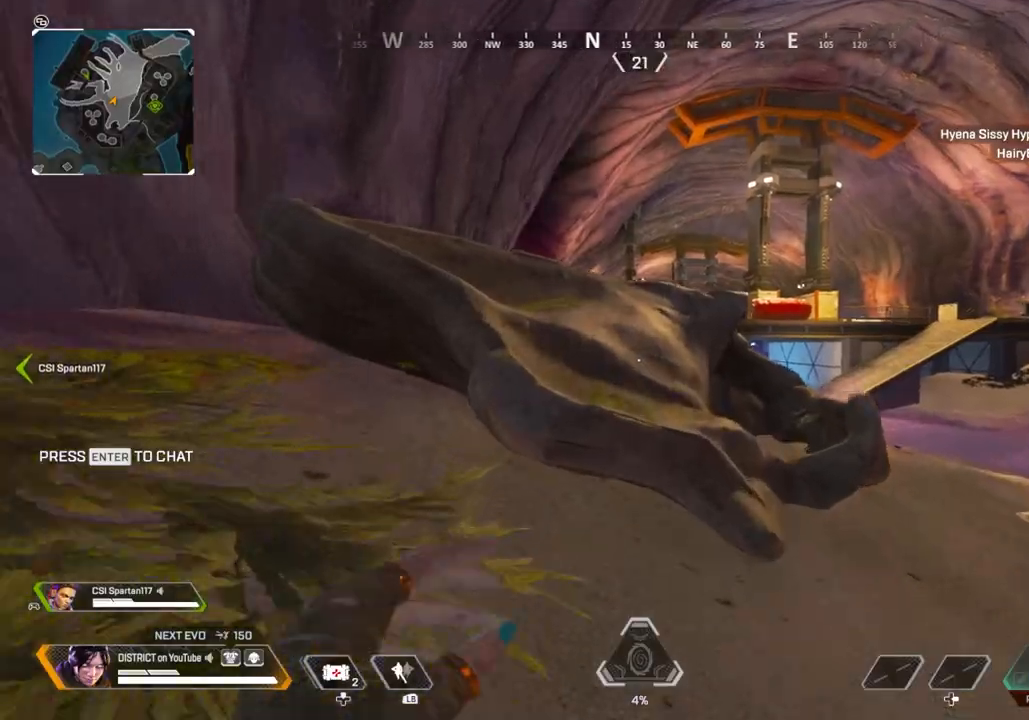
Gameplay with a controller (Xbox layout); each line is a JSON object with the inputs held at the frame after it. "events" lists button and stick changes between this image and that frame as [ms after this image, input, new state], when the widget could be followed in between.
{"buttons": [], "left_stick": "up", "right_stick": "center", "events": [[50, "A", "down"], [167, "A", "up"], [183, "left_stick", "up-right"], [367, "left_stick", "up"]]}
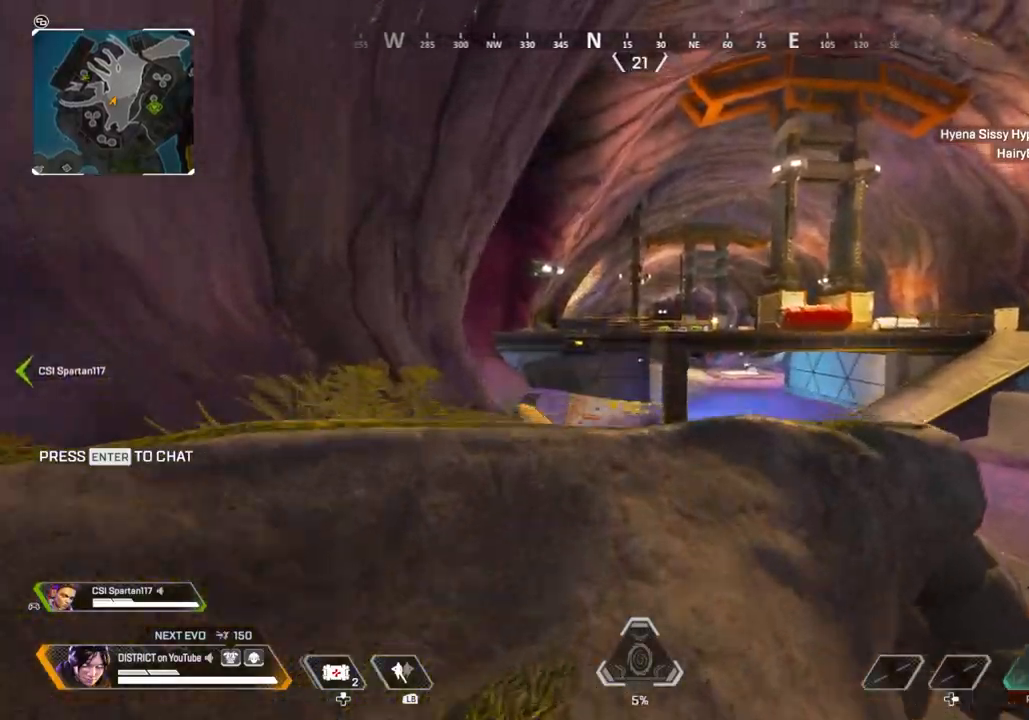
{"buttons": ["R3"], "left_stick": "up", "right_stick": "center", "events": [[417, "R3", "down"]]}
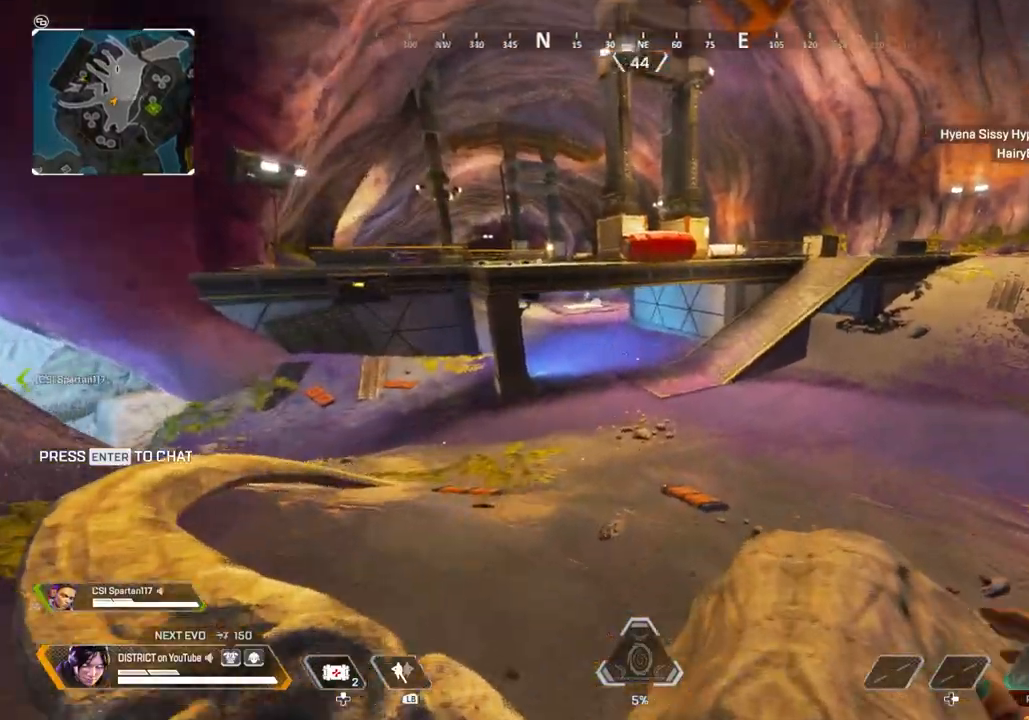
{"buttons": ["Y"], "left_stick": "up", "right_stick": "center", "events": [[17, "R3", "up"], [17, "Y", "down"], [133, "left_stick", "right"], [300, "left_stick", "up"]]}
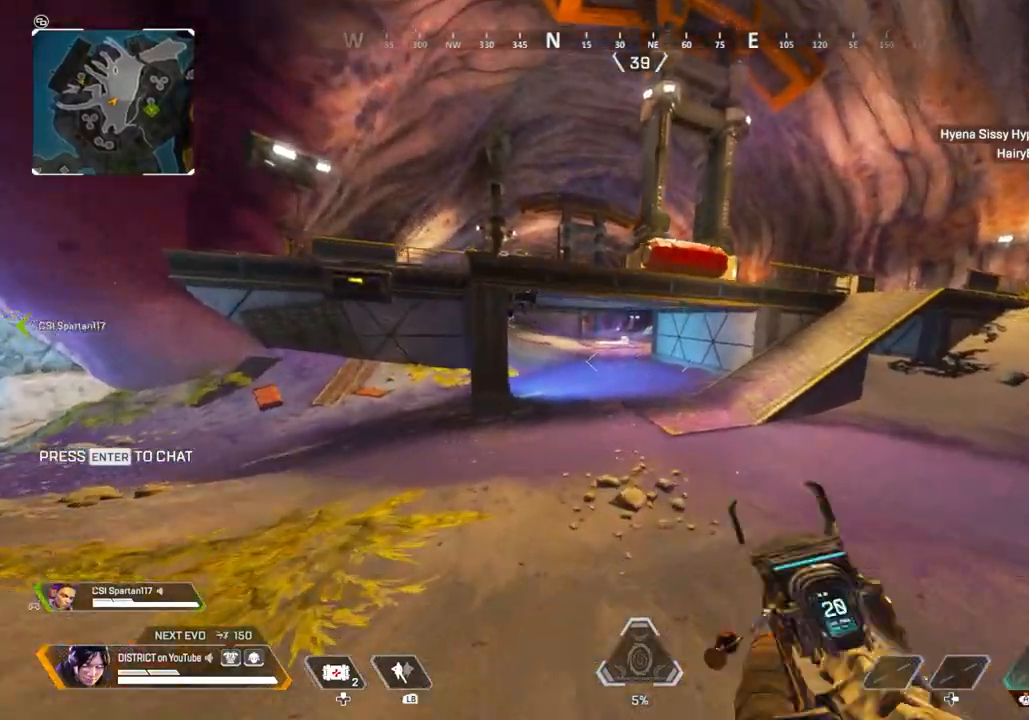
{"buttons": ["A", "Y"], "left_stick": "up-right", "right_stick": "center", "events": [[17, "left_stick", "up-right"], [483, "A", "down"]]}
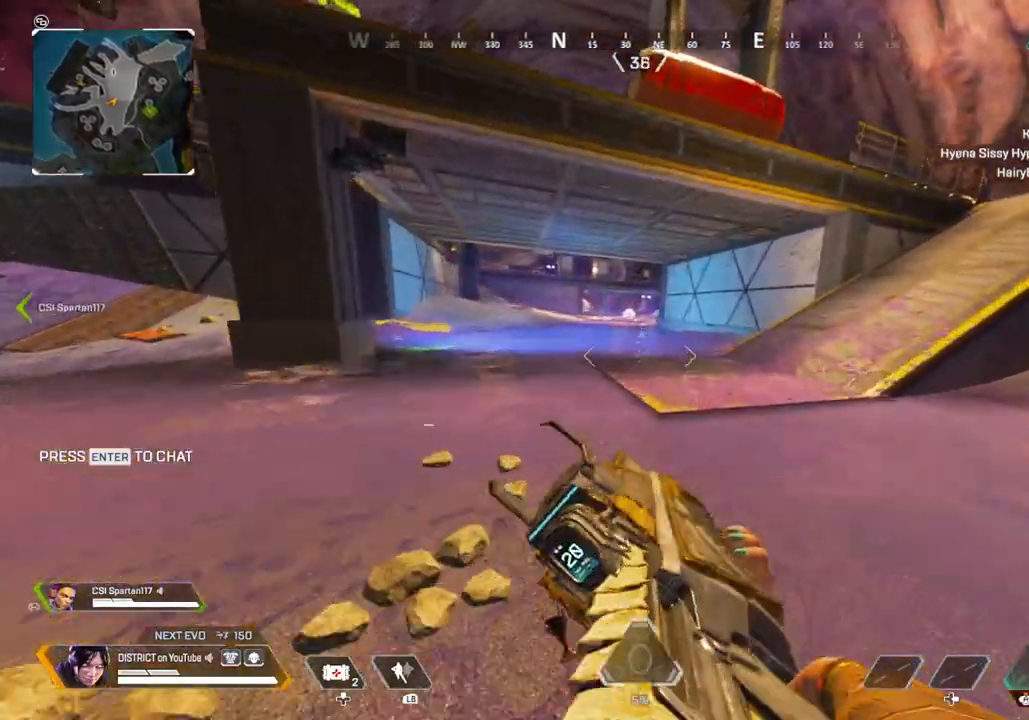
{"buttons": [], "left_stick": "left", "right_stick": "center", "events": [[117, "A", "up"], [133, "left_stick", "right"], [300, "Y", "up"], [350, "left_stick", "left"]]}
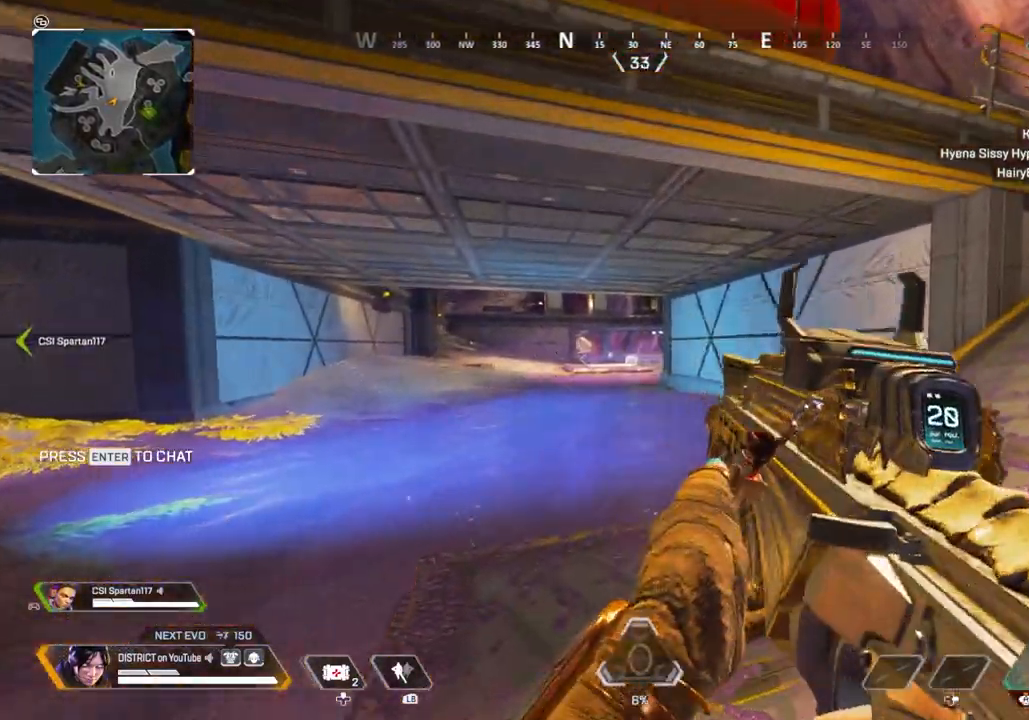
{"buttons": ["L2"], "left_stick": "right", "right_stick": "center", "events": [[33, "L2", "down"], [83, "left_stick", "up-left"], [333, "left_stick", "up-right"], [383, "left_stick", "right"]]}
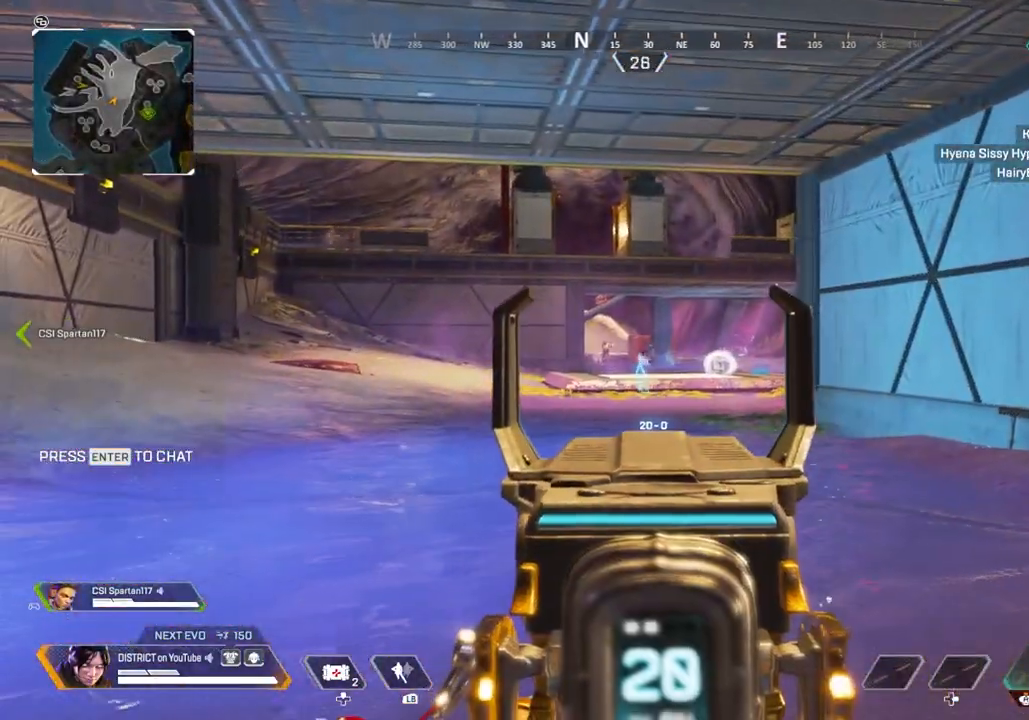
{"buttons": ["L2", "R2"], "left_stick": "right", "right_stick": "center", "events": [[367, "R2", "down"]]}
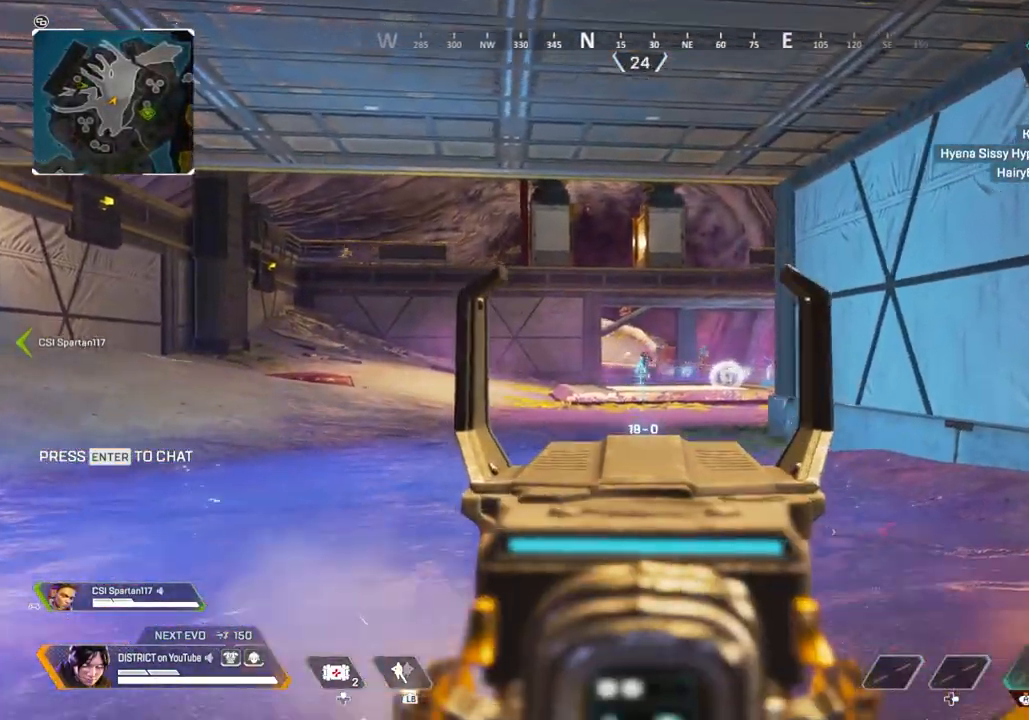
{"buttons": ["L2", "R2"], "left_stick": "up-right", "right_stick": "center", "events": [[117, "left_stick", "up-left"], [283, "left_stick", "up-right"]]}
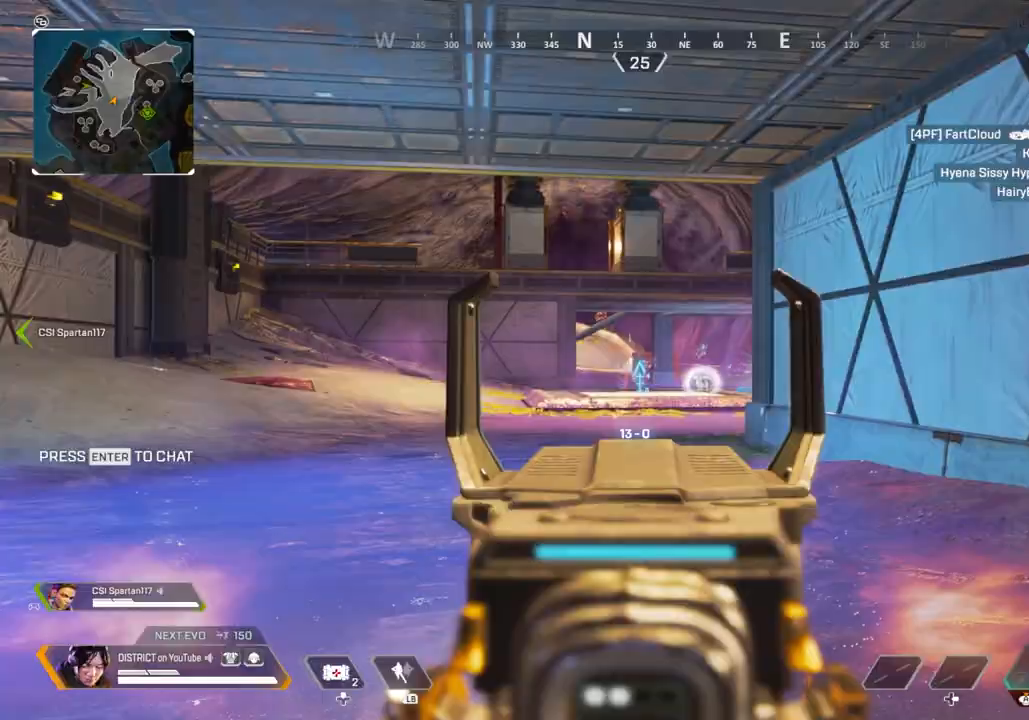
{"buttons": ["L2", "R2"], "left_stick": "up-right", "right_stick": "center", "events": [[17, "left_stick", "up-left"], [500, "left_stick", "up-right"]]}
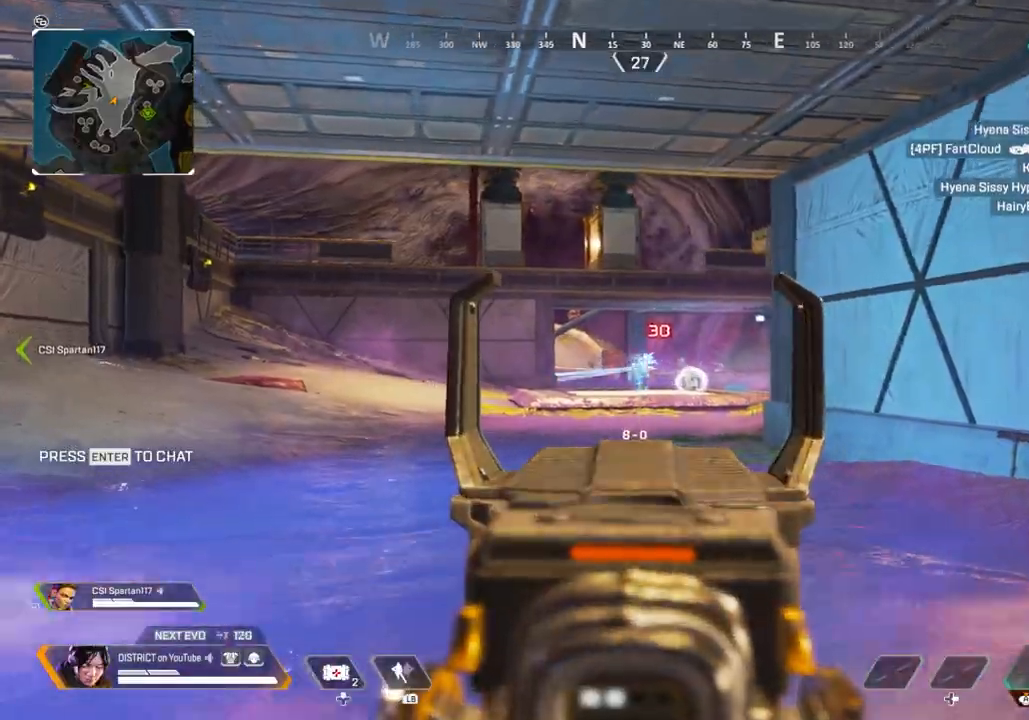
{"buttons": ["X", "L2", "R2"], "left_stick": "right", "right_stick": "center", "events": [[33, "left_stick", "right"], [250, "left_stick", "left"], [383, "left_stick", "right"], [467, "X", "down"]]}
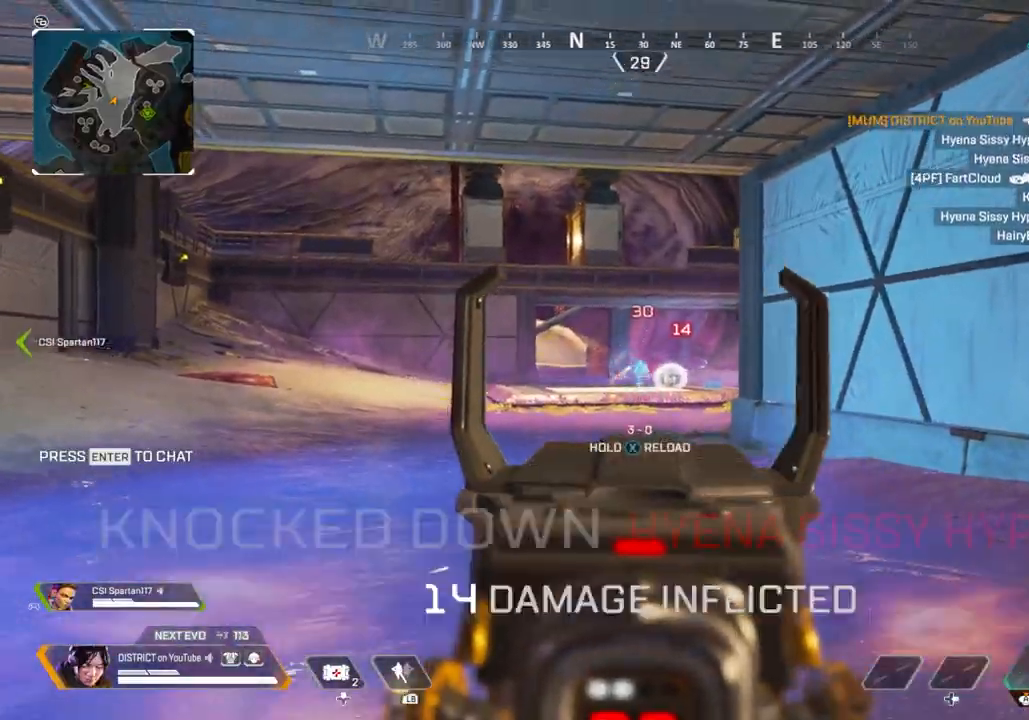
{"buttons": [], "left_stick": "up", "right_stick": "center", "events": [[17, "R2", "up"], [83, "right_stick", "right"], [100, "L2", "up"], [217, "X", "up"], [250, "left_stick", "up"], [283, "right_stick", "center"]]}
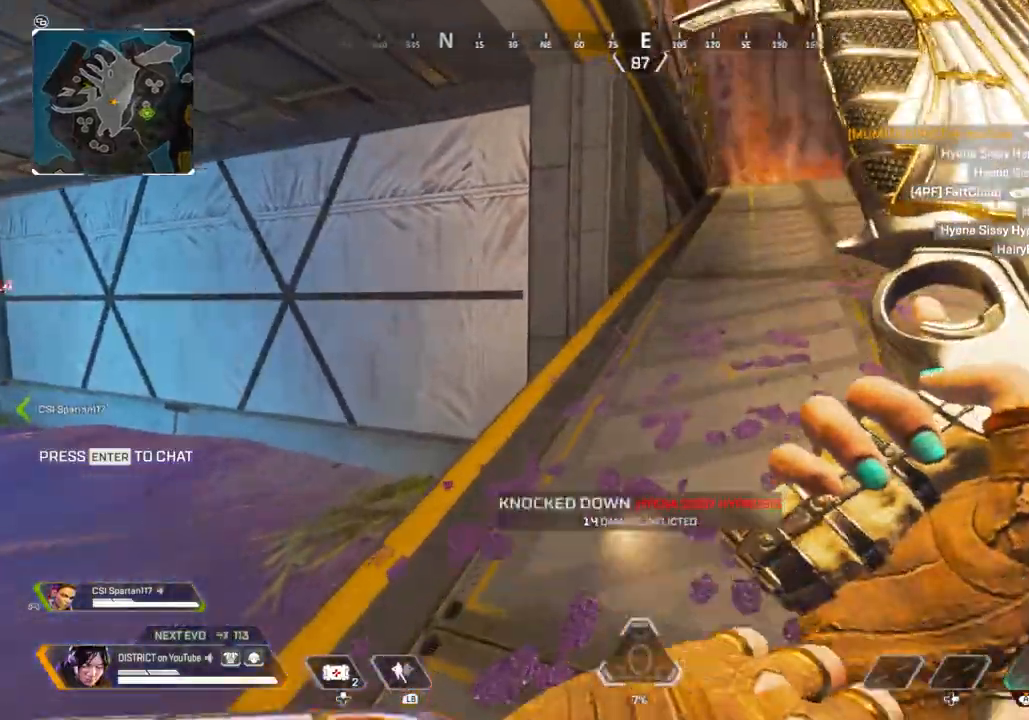
{"buttons": [], "left_stick": "up", "right_stick": "center", "events": []}
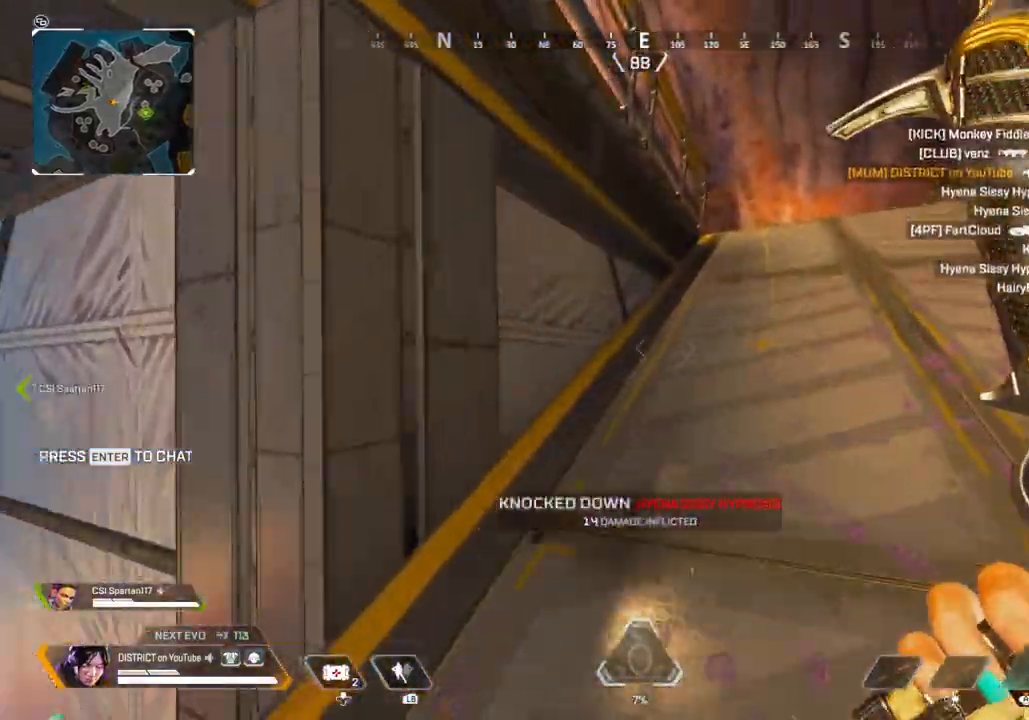
{"buttons": [], "left_stick": "up", "right_stick": "center", "events": []}
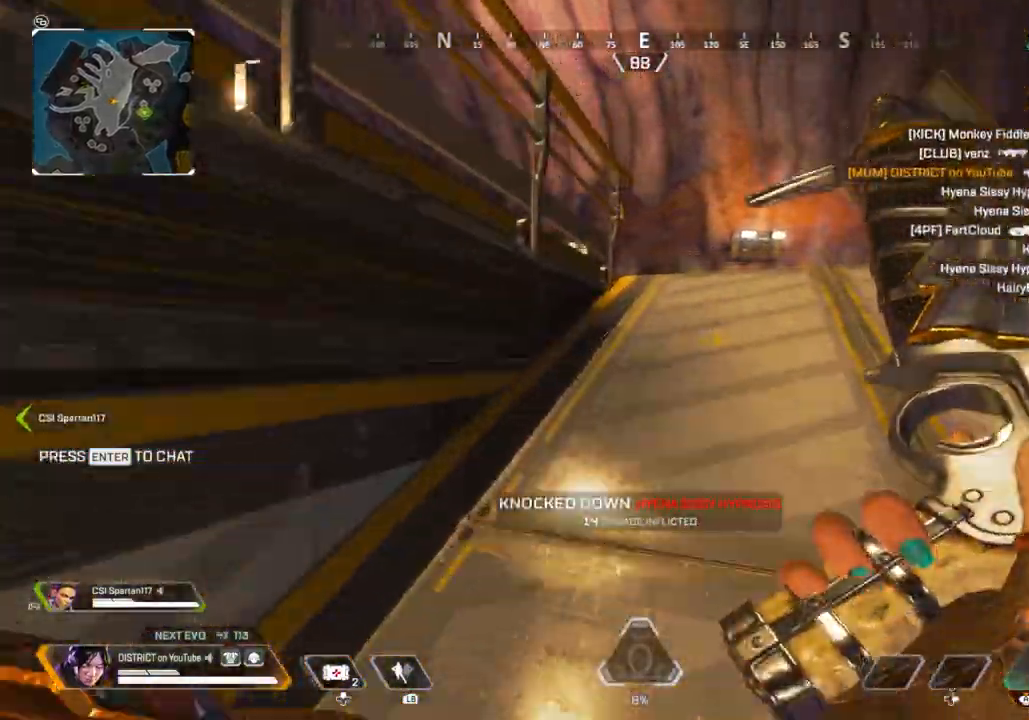
{"buttons": ["Y"], "left_stick": "up", "right_stick": "center", "events": [[367, "Y", "down"]]}
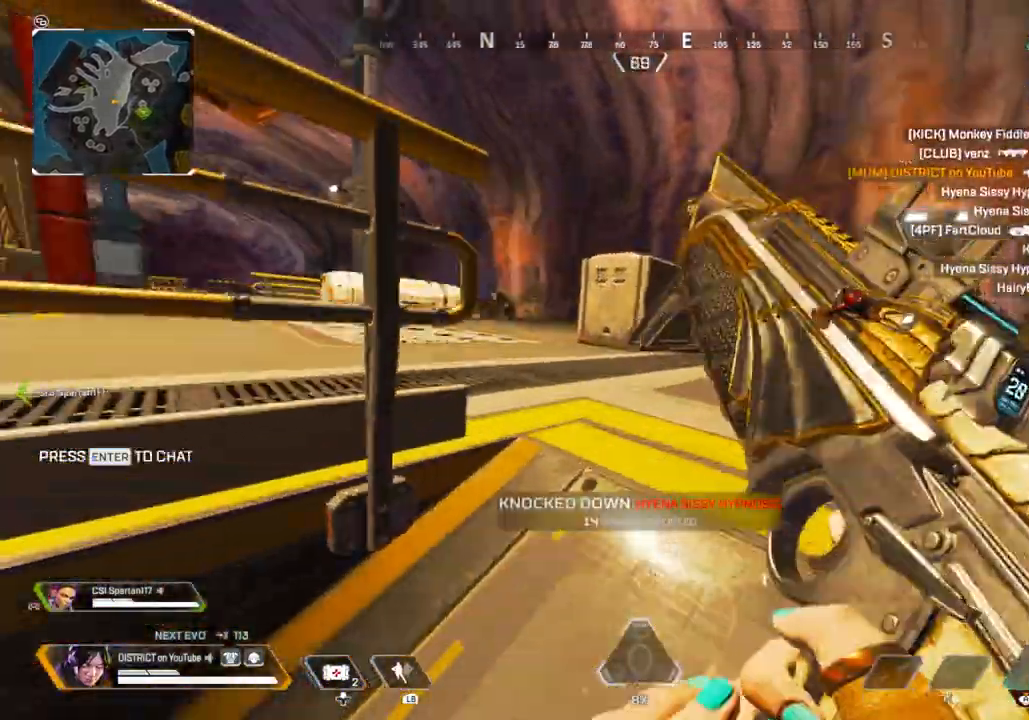
{"buttons": [], "left_stick": "up-left", "right_stick": "center", "events": [[167, "A", "down"], [167, "L3", "down"], [433, "A", "up"], [450, "L3", "up"], [483, "left_stick", "up-left"], [500, "Y", "up"]]}
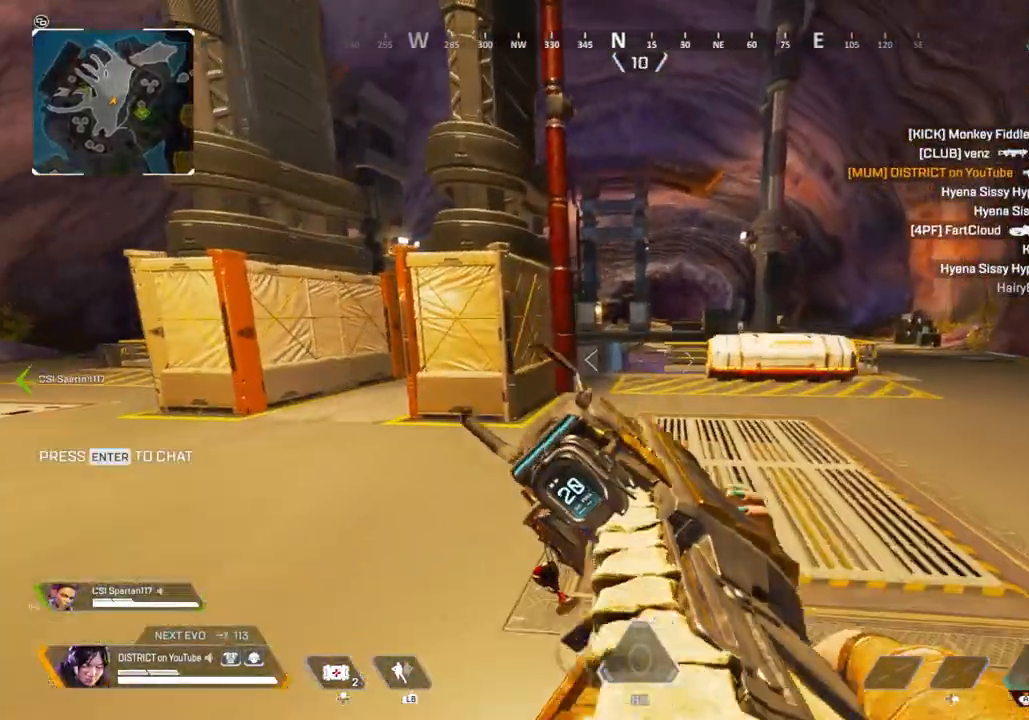
{"buttons": ["R3"], "left_stick": "right", "right_stick": "center", "events": [[33, "left_stick", "left"], [200, "left_stick", "up"], [367, "R3", "down"], [383, "A", "down"], [467, "left_stick", "right"], [500, "A", "up"]]}
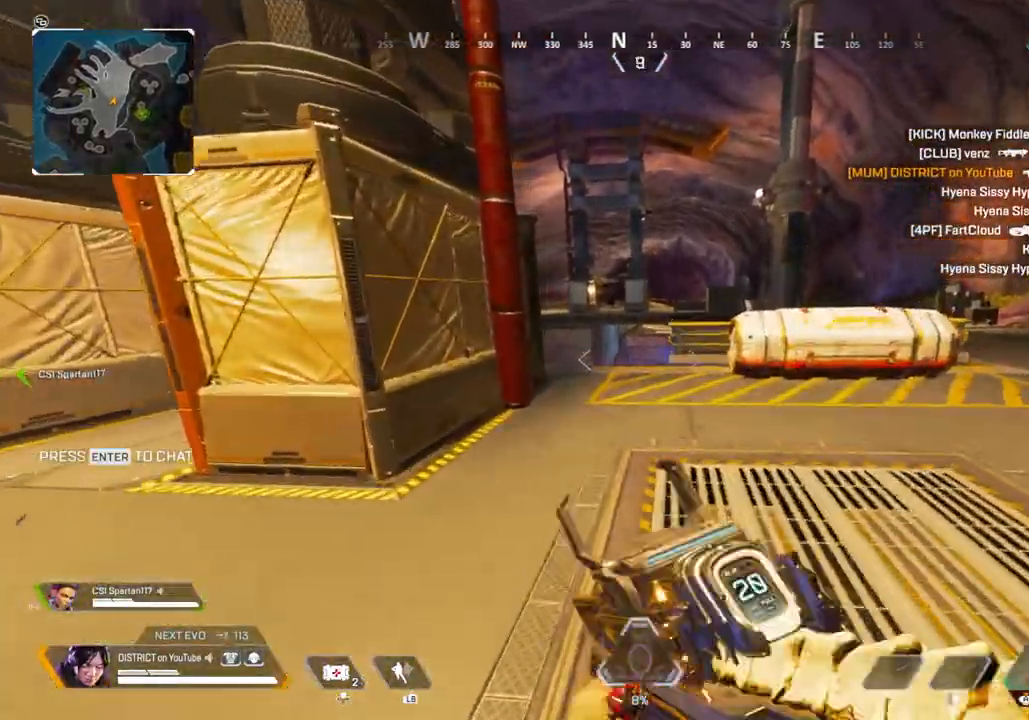
{"buttons": [], "left_stick": "up-right", "right_stick": "center", "events": [[200, "R3", "up"], [250, "left_stick", "up-right"]]}
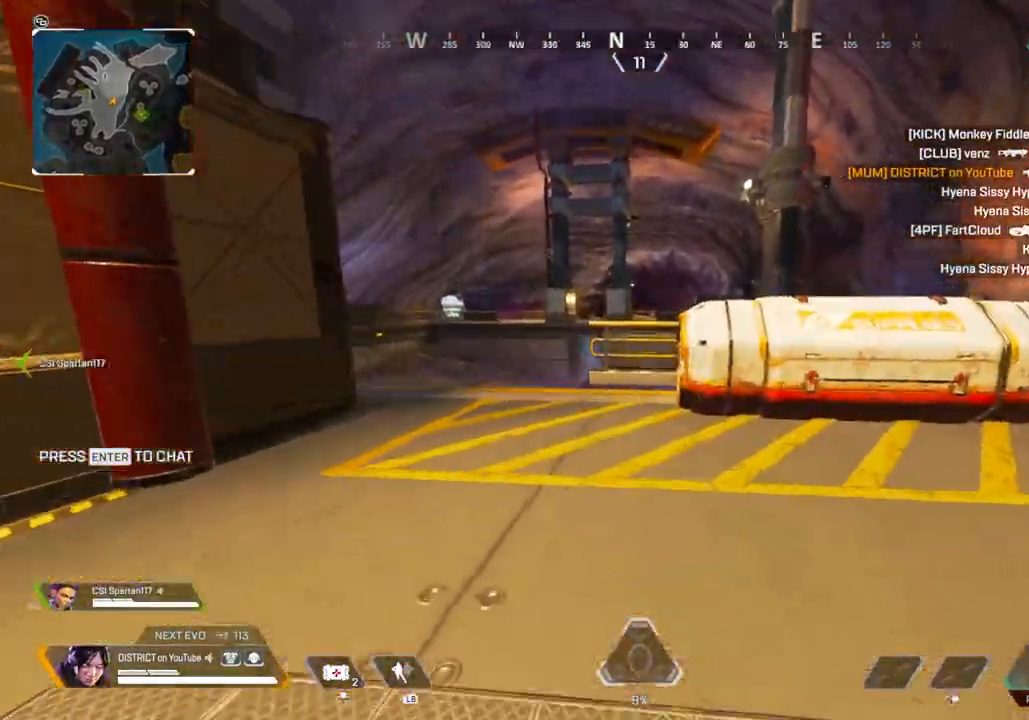
{"buttons": ["R3"], "left_stick": "up-right", "right_stick": "center", "events": [[150, "X", "down"], [233, "X", "up"], [450, "R3", "down"]]}
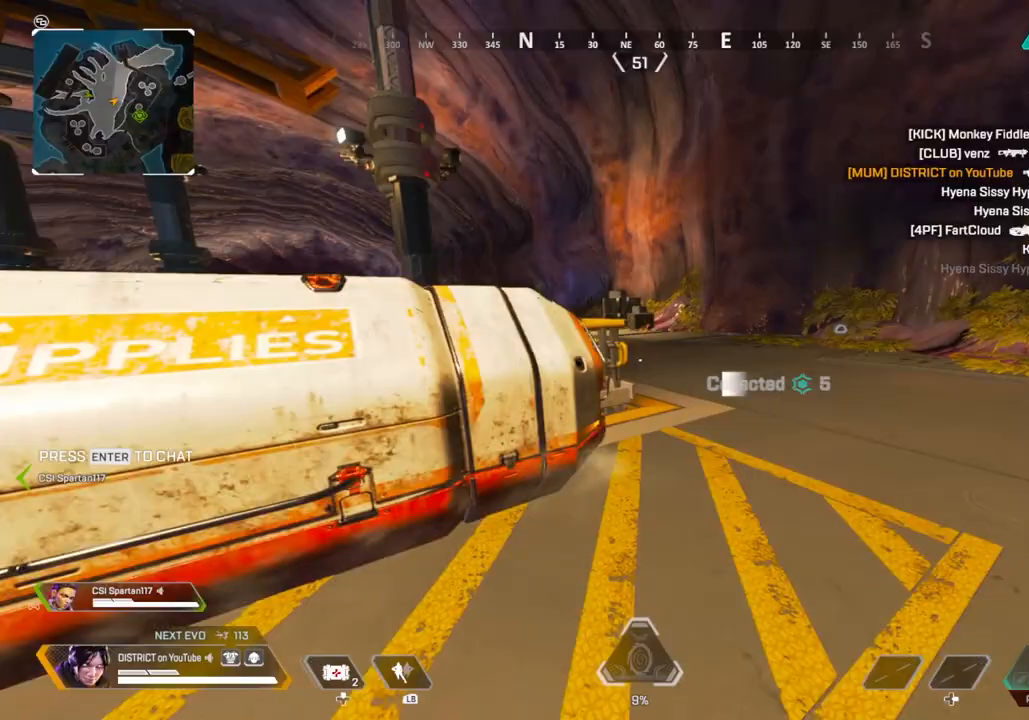
{"buttons": ["A", "Y", "L3"], "left_stick": "up-right", "right_stick": "center", "events": [[33, "right_stick", "left"], [83, "Y", "down"], [133, "R3", "up"], [167, "right_stick", "center"], [417, "A", "down"], [417, "L3", "down"]]}
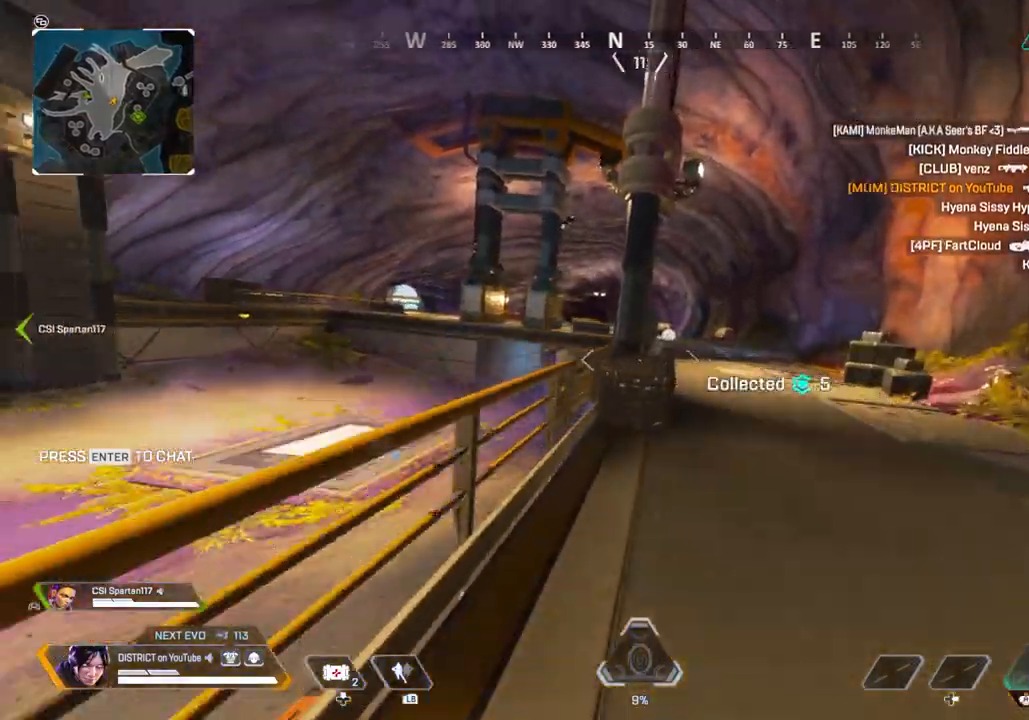
{"buttons": [], "left_stick": "right", "right_stick": "center", "events": [[33, "A", "up"], [50, "L3", "up"], [100, "Y", "up"], [117, "left_stick", "right"], [233, "left_stick", "down-right"], [483, "left_stick", "right"]]}
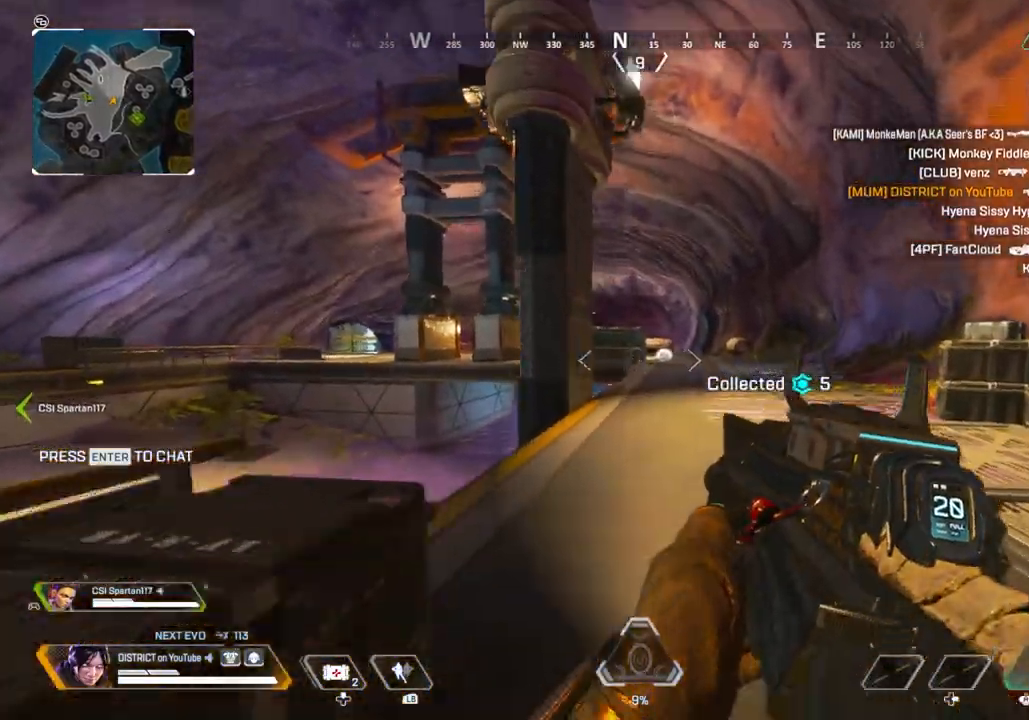
{"buttons": [], "left_stick": "down-right", "right_stick": "center", "events": [[117, "A", "down"], [217, "A", "up"], [217, "left_stick", "down-right"]]}
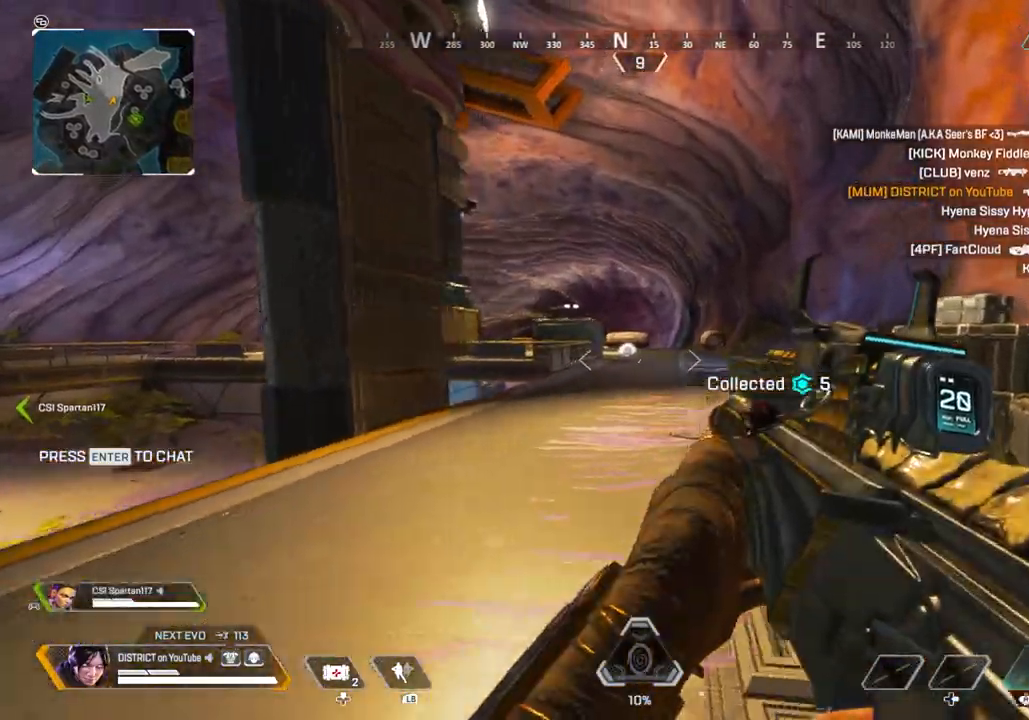
{"buttons": [], "left_stick": "down-right", "right_stick": "center", "events": [[67, "A", "down"], [167, "A", "up"]]}
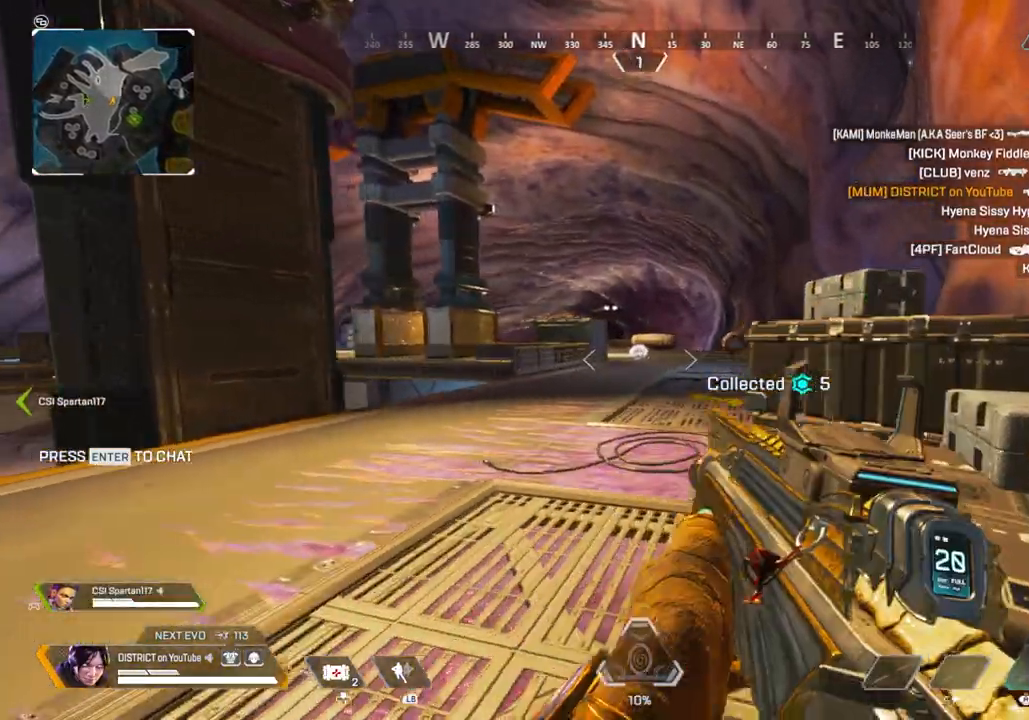
{"buttons": ["R3"], "left_stick": "up", "right_stick": "center", "events": [[33, "left_stick", "left"], [217, "left_stick", "up"], [350, "R3", "down"]]}
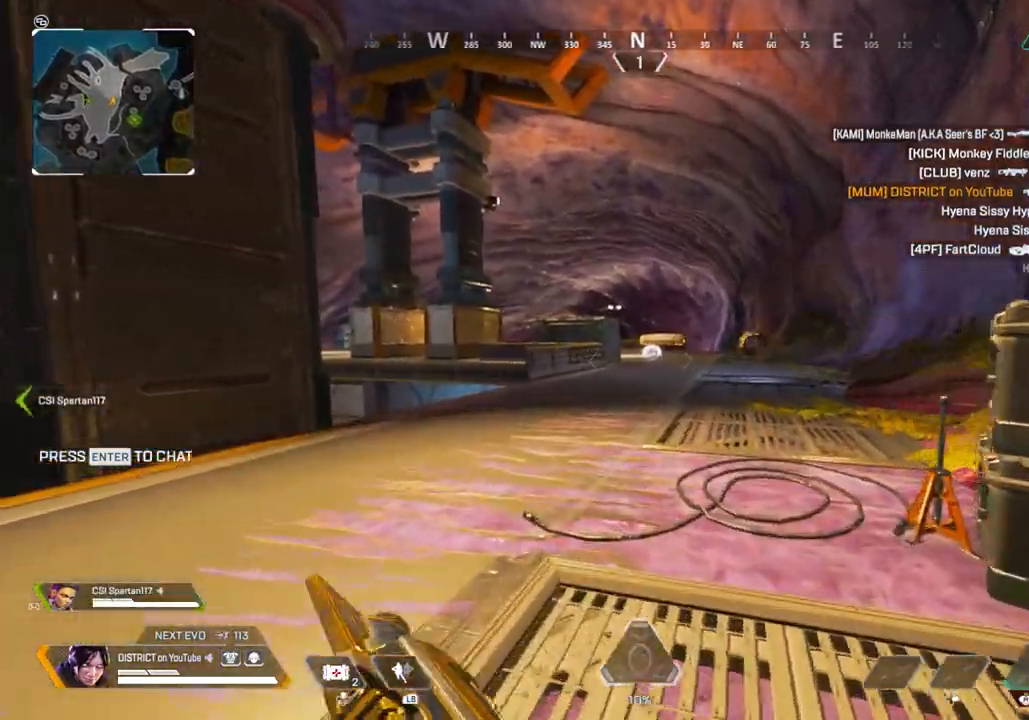
{"buttons": [], "left_stick": "up", "right_stick": "center", "events": [[150, "R3", "up"]]}
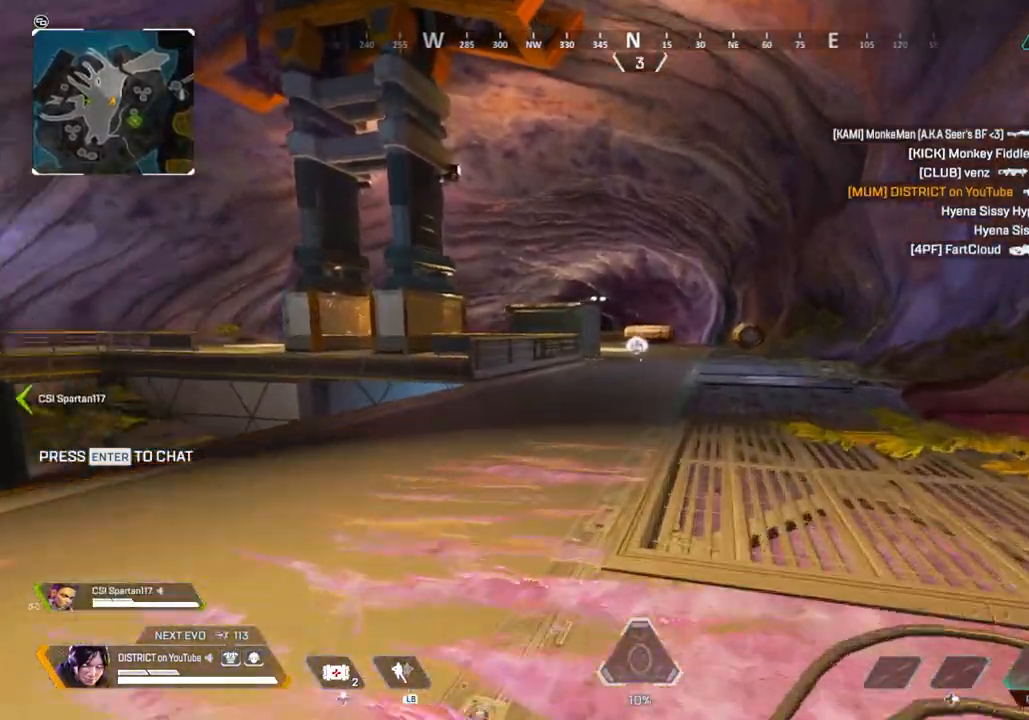
{"buttons": [], "left_stick": "up", "right_stick": "center", "events": []}
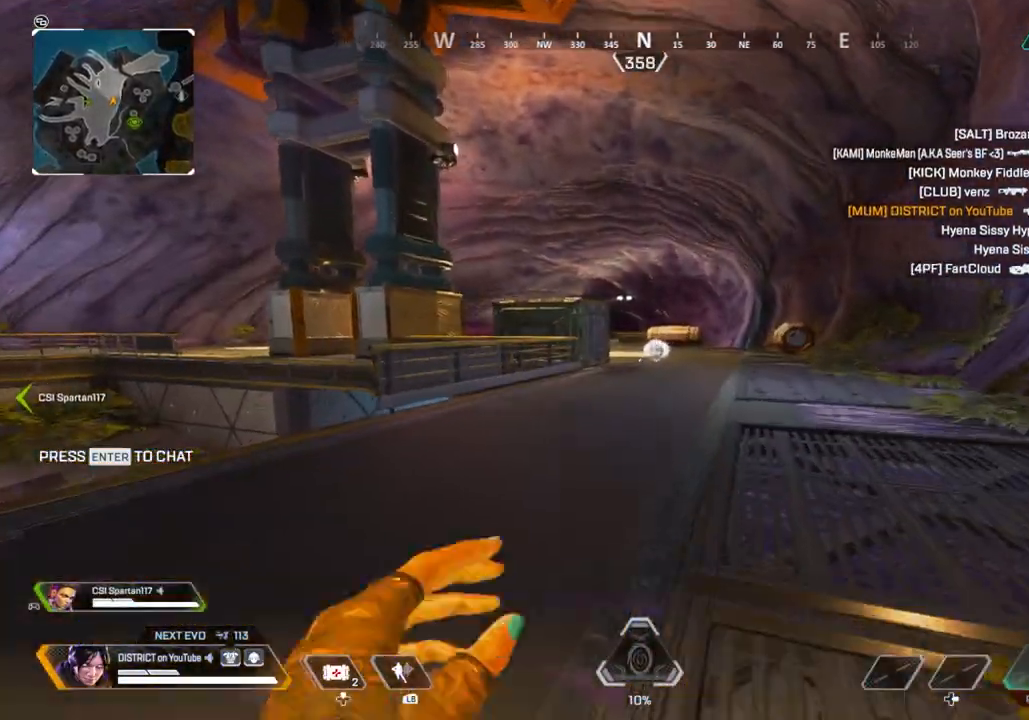
{"buttons": [], "left_stick": "up", "right_stick": "center", "events": [[183, "R3", "down"], [267, "R3", "up"]]}
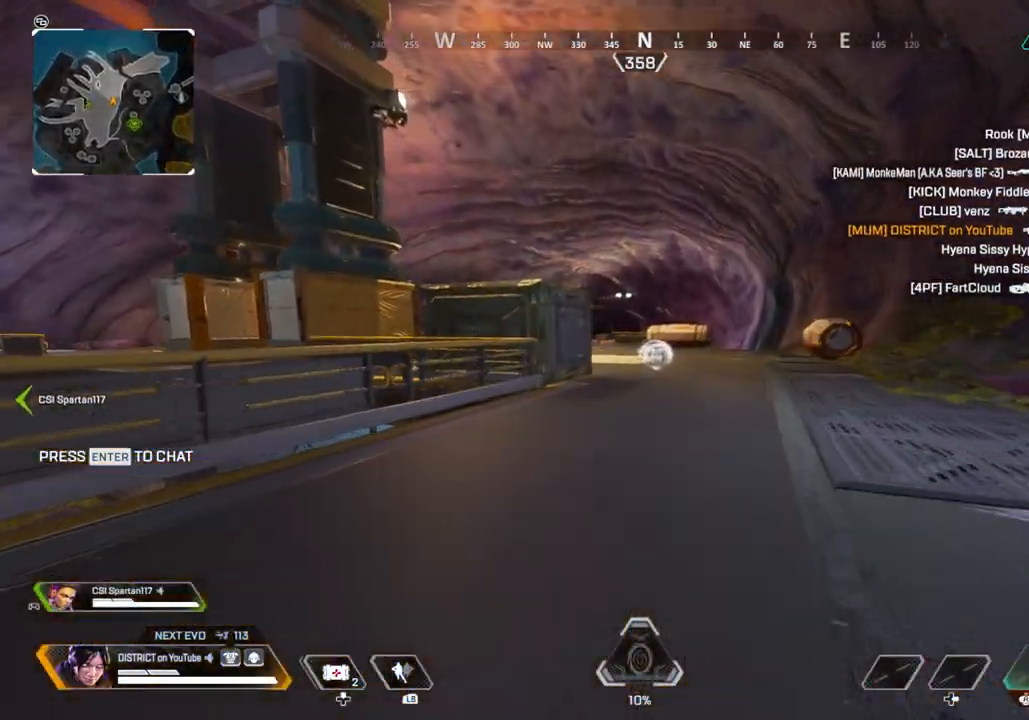
{"buttons": ["Y"], "left_stick": "up", "right_stick": "center", "events": [[117, "R3", "down"], [250, "R3", "up"], [250, "Y", "down"]]}
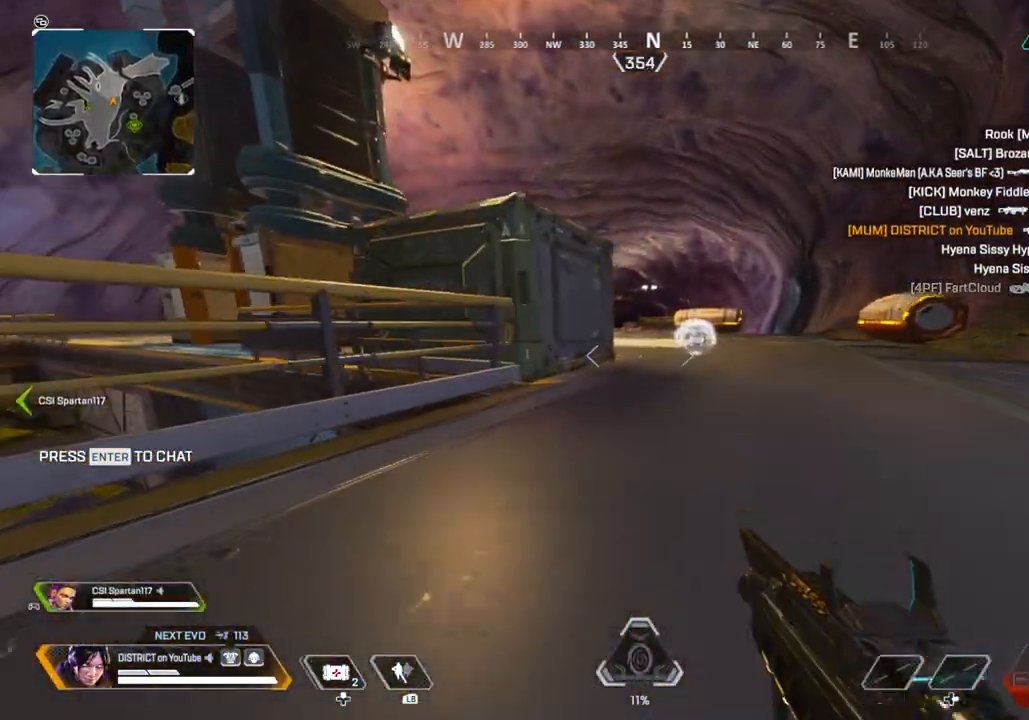
{"buttons": [], "left_stick": "right", "right_stick": "center", "events": [[100, "A", "down"], [100, "left_stick", "left"], [150, "Y", "up"], [217, "A", "up"], [233, "right_stick", "left"], [267, "left_stick", "up"], [333, "left_stick", "right"], [467, "right_stick", "center"]]}
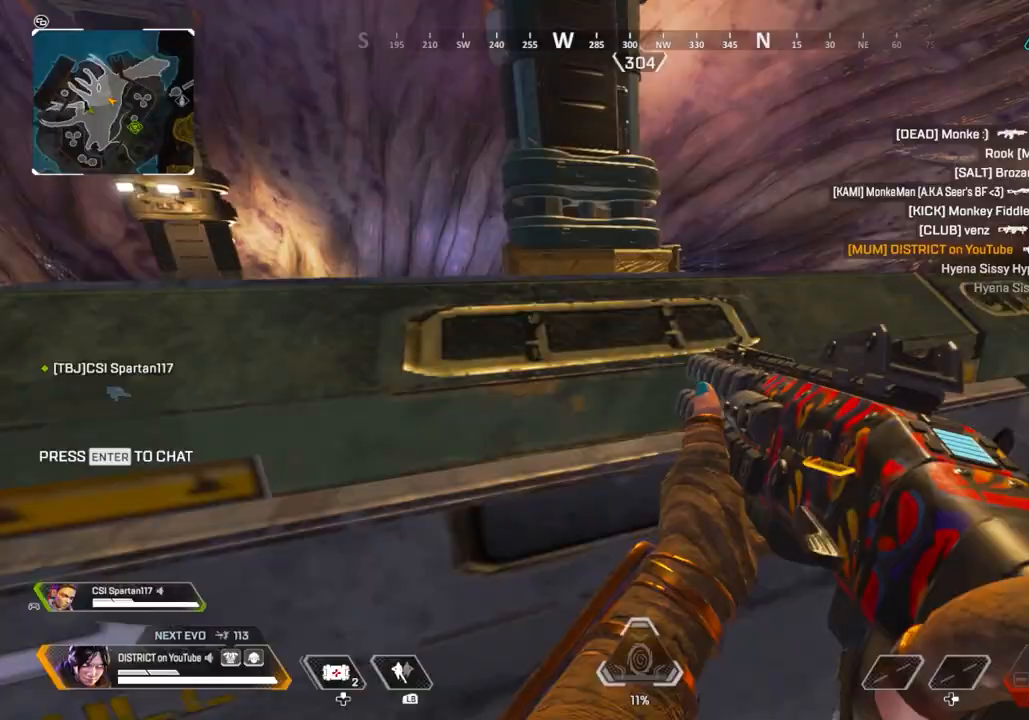
{"buttons": ["Y"], "left_stick": "up-left", "right_stick": "center", "events": [[33, "right_stick", "right"], [50, "A", "down"], [83, "Y", "down"], [133, "left_stick", "up-left"], [167, "A", "up"], [183, "right_stick", "center"]]}
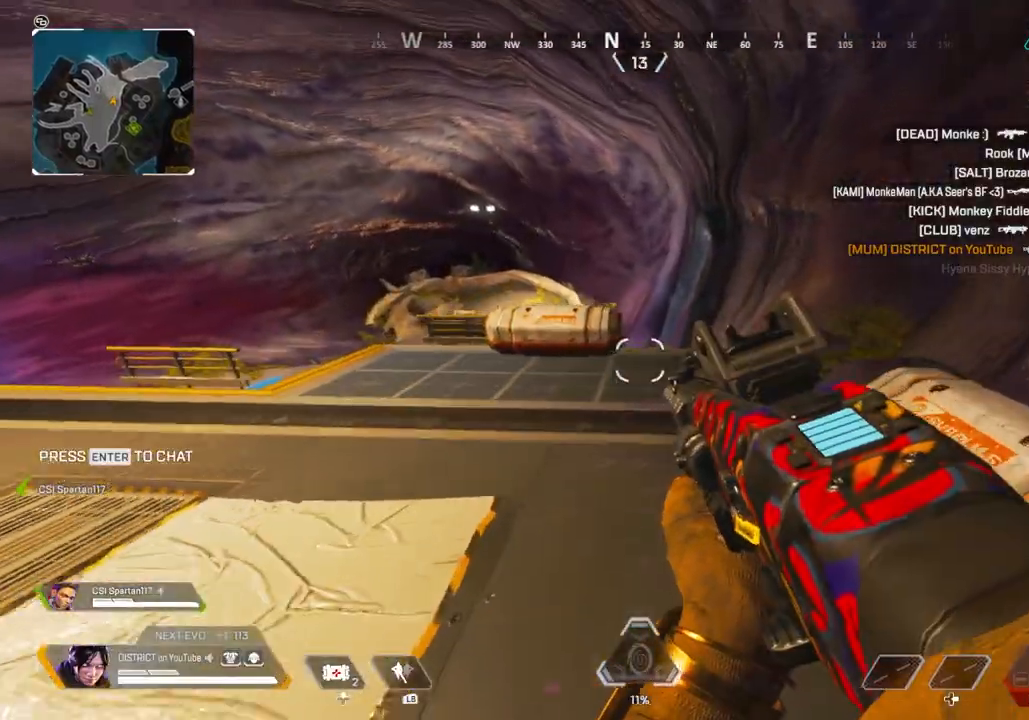
{"buttons": ["Y"], "left_stick": "up-right", "right_stick": "center", "events": [[450, "left_stick", "up-right"]]}
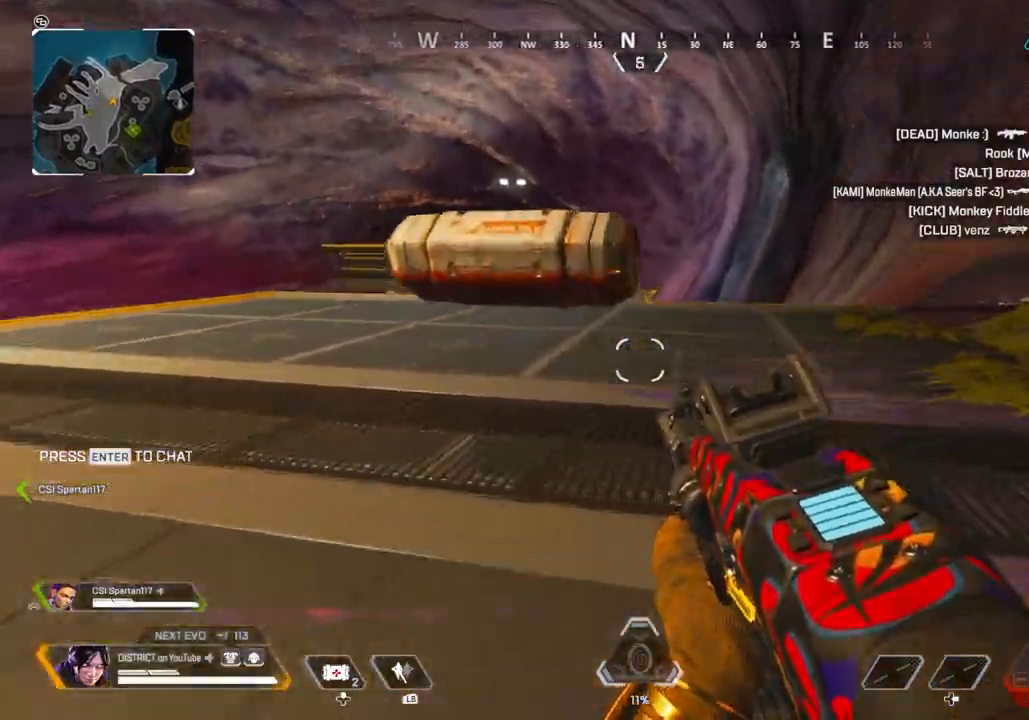
{"buttons": ["Y"], "left_stick": "up-right", "right_stick": "center", "events": []}